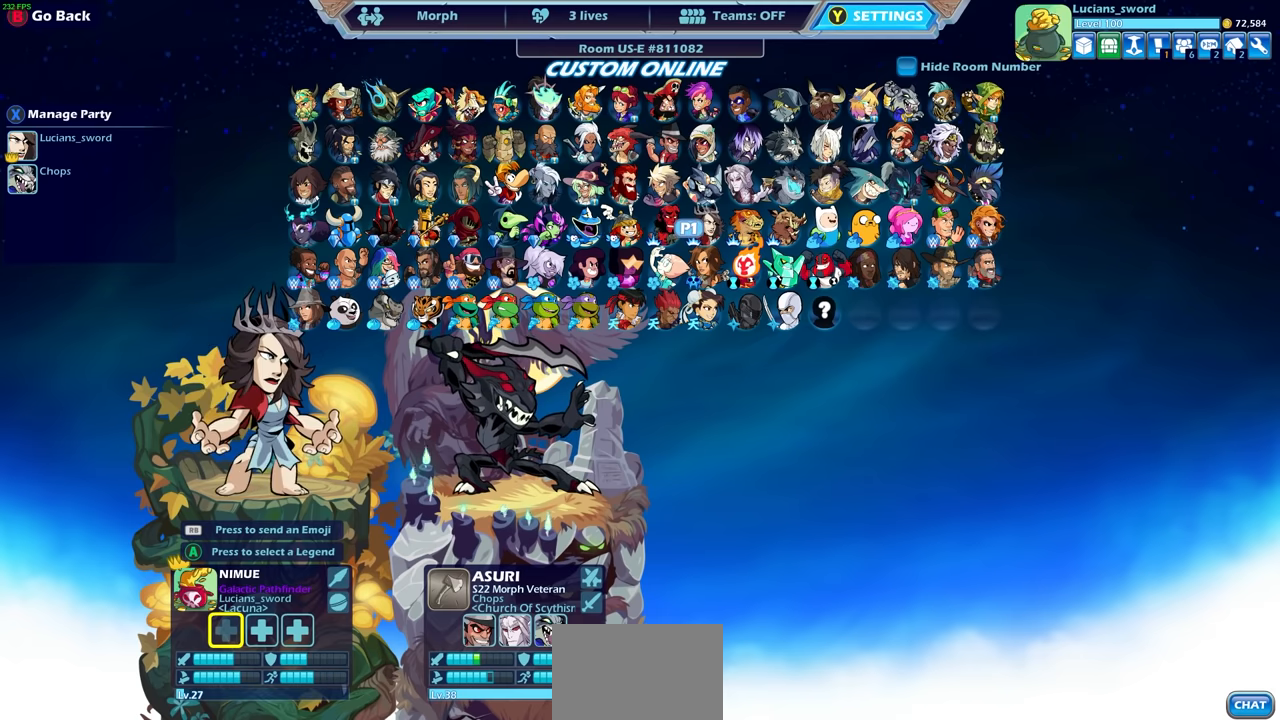
Gameplay with a controller (PlayStation layout); each line is a JSON object with the inputs held at the frame after it. "events" lists button and stick changes between this image and that frame as [ms after this image, input, new state], when the widget could be followed in between.
{"buttons": [], "left_stick": "center", "right_stick": "center", "events": []}
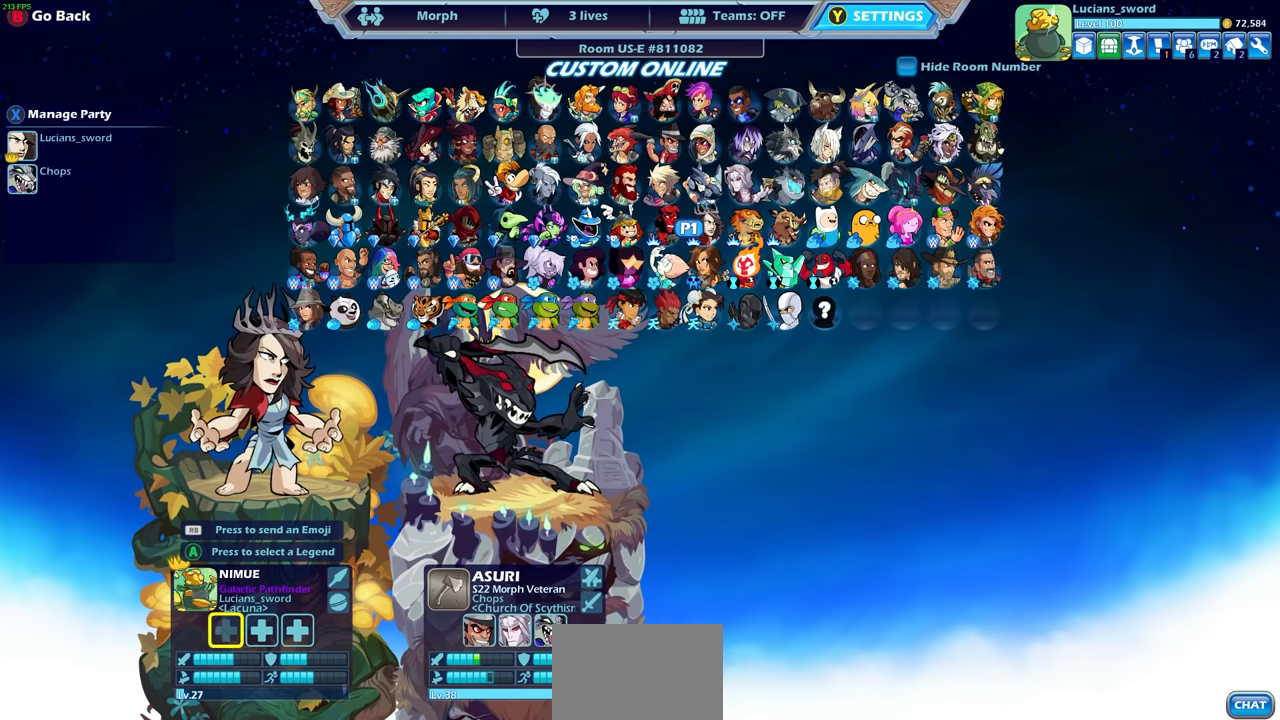
{"buttons": [], "left_stick": "center", "right_stick": "center", "events": [[316, "DPAD_RIGHT", "down"], [400, "DPAD_RIGHT", "up"]]}
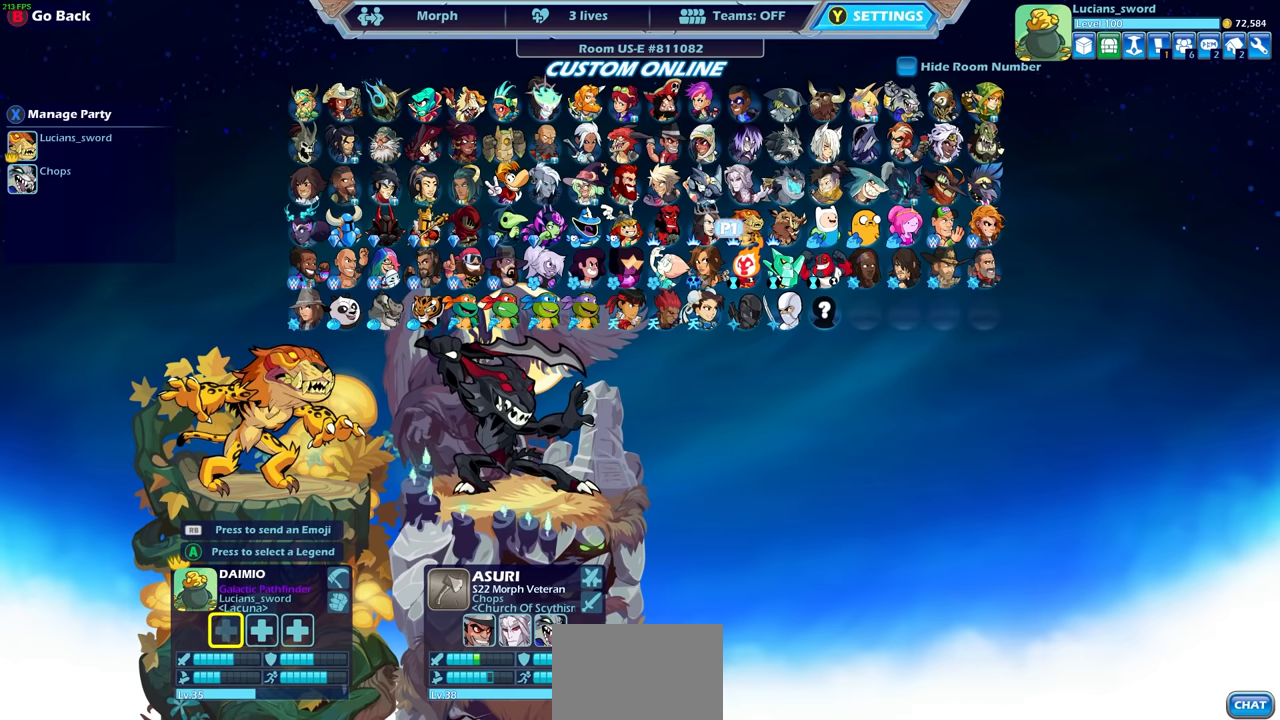
{"buttons": [], "left_stick": "center", "right_stick": "center", "events": []}
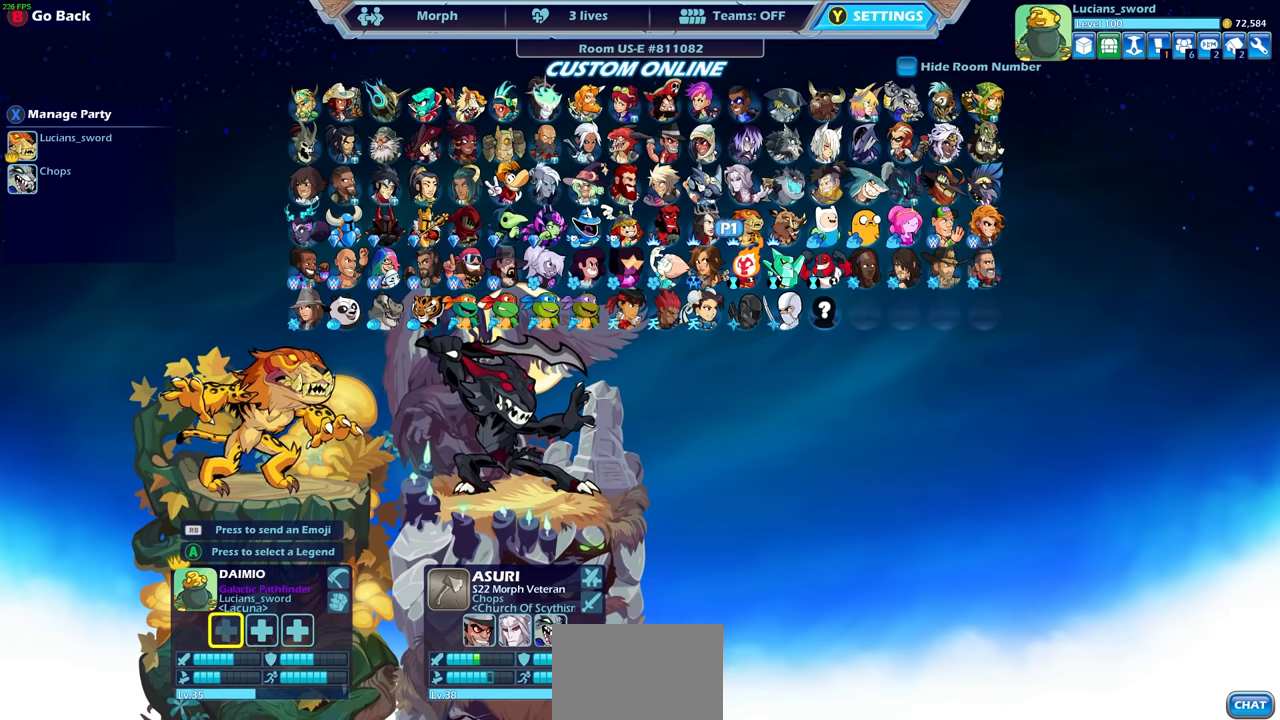
{"buttons": ["DPAD_RIGHT"], "left_stick": "center", "right_stick": "center", "events": [[416, "DPAD_RIGHT", "down"]]}
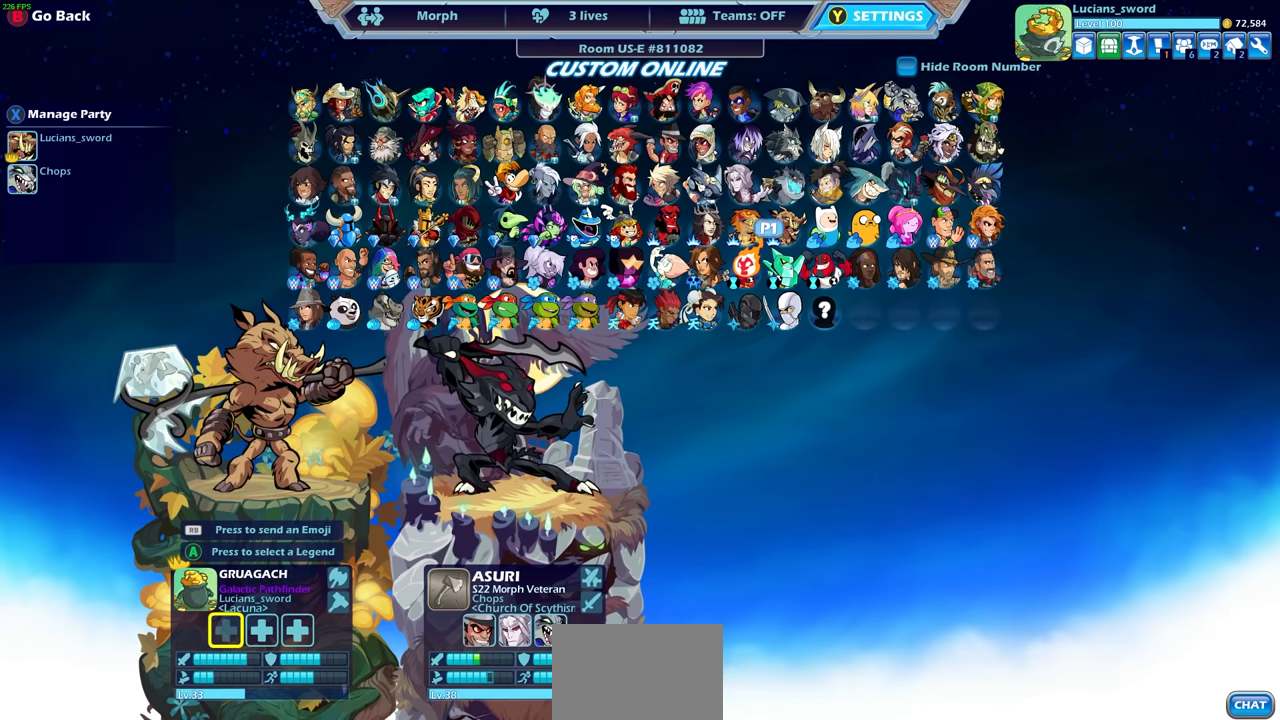
{"buttons": [], "left_stick": "center", "right_stick": "center", "events": [[50, "DPAD_RIGHT", "up"]]}
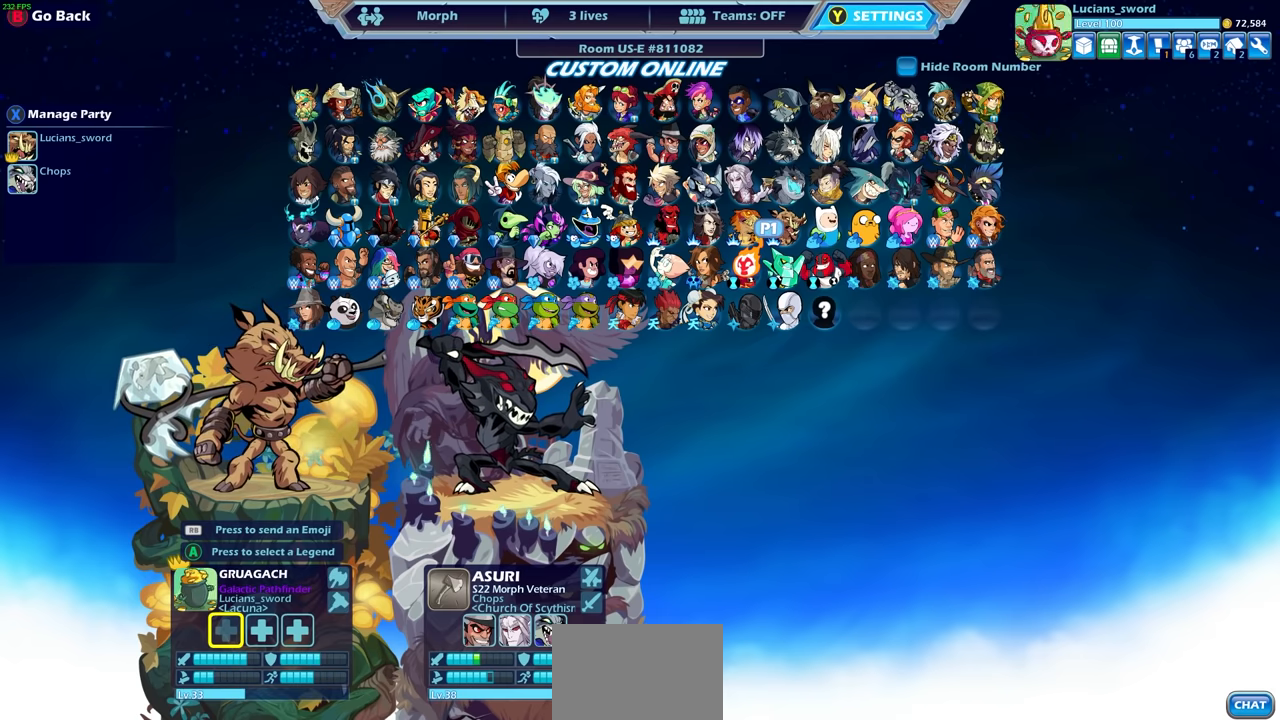
{"buttons": [], "left_stick": "center", "right_stick": "center", "events": []}
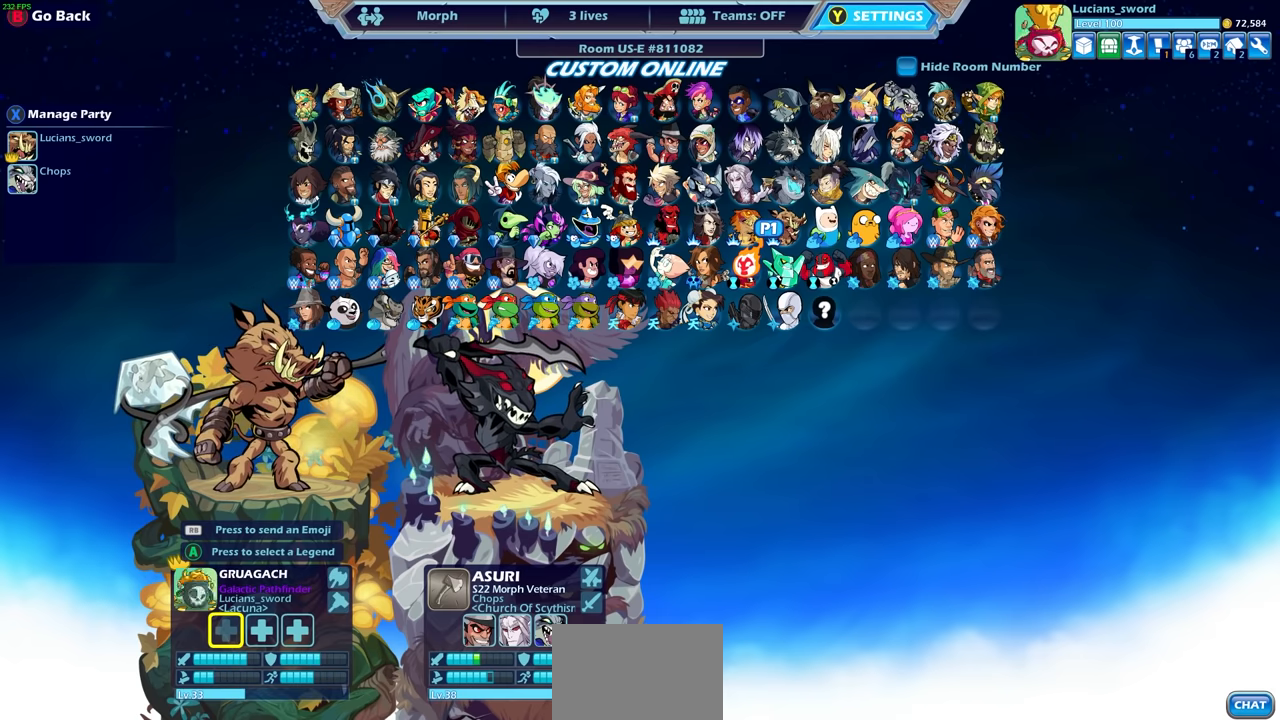
{"buttons": [], "left_stick": "center", "right_stick": "center", "events": []}
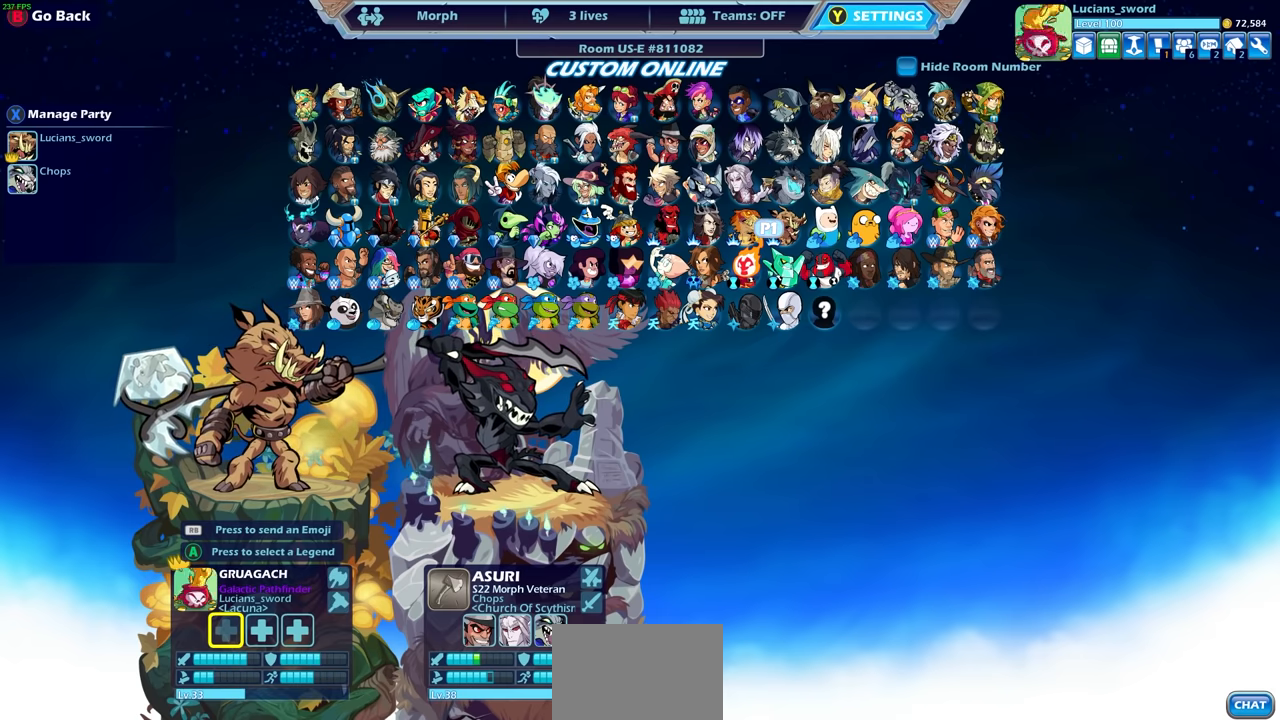
{"buttons": [], "left_stick": "center", "right_stick": "center", "events": [[200, "DPAD_UP", "down"], [283, "DPAD_UP", "up"], [383, "DPAD_UP", "down"], [483, "DPAD_UP", "up"]]}
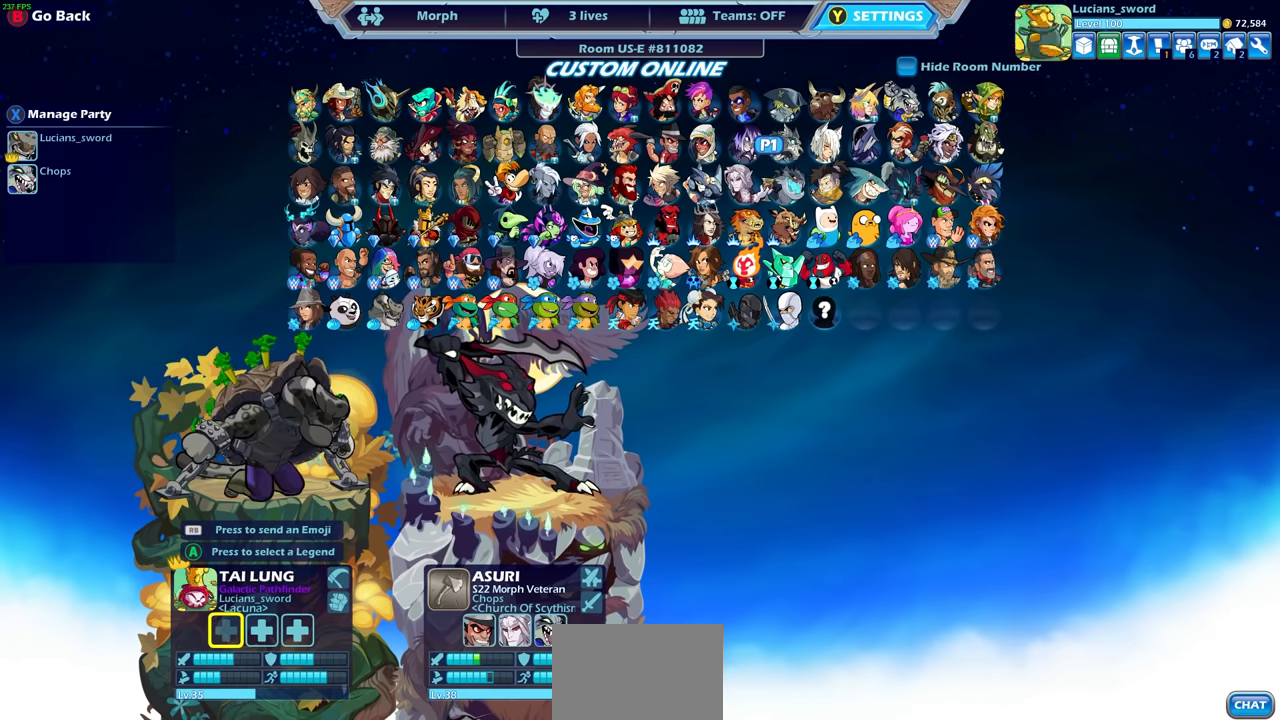
{"buttons": ["DPAD_RIGHT"], "left_stick": "center", "right_stick": "center", "events": [[133, "DPAD_RIGHT", "down"], [250, "DPAD_RIGHT", "up"], [333, "DPAD_RIGHT", "down"], [416, "DPAD_RIGHT", "up"], [500, "DPAD_RIGHT", "down"]]}
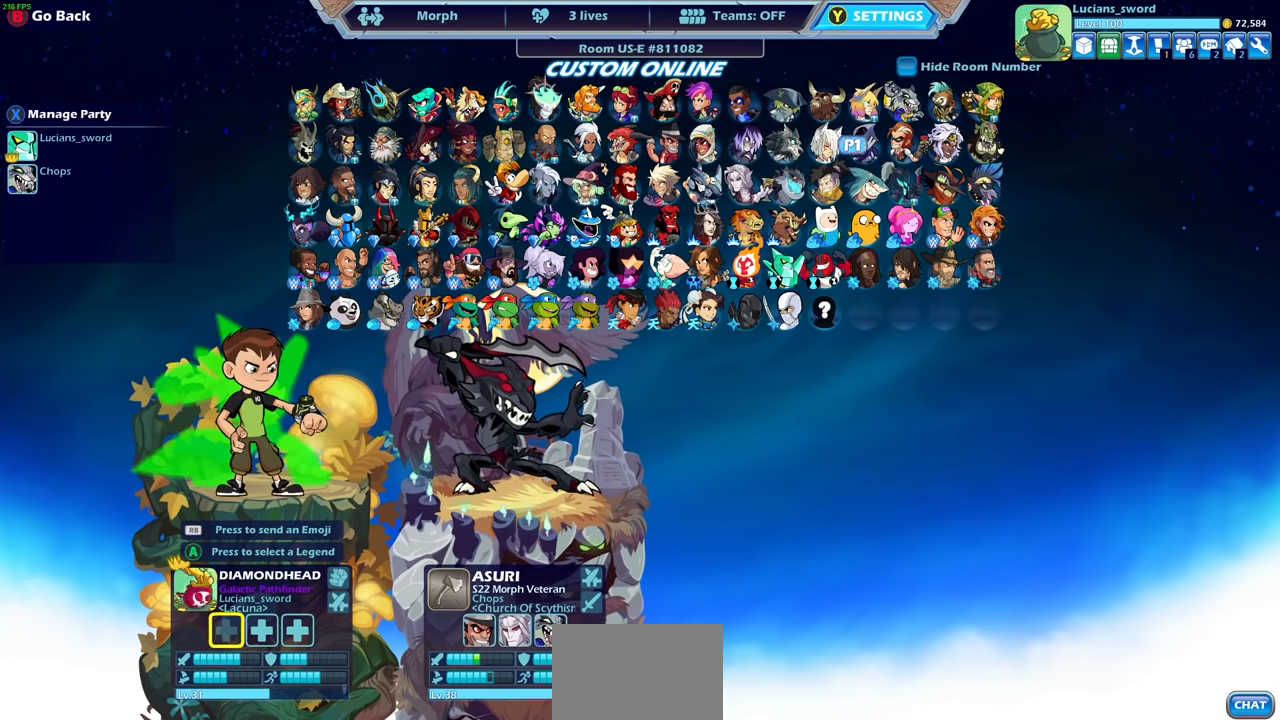
{"buttons": [], "left_stick": "center", "right_stick": "center", "events": [[66, "DPAD_RIGHT", "up"]]}
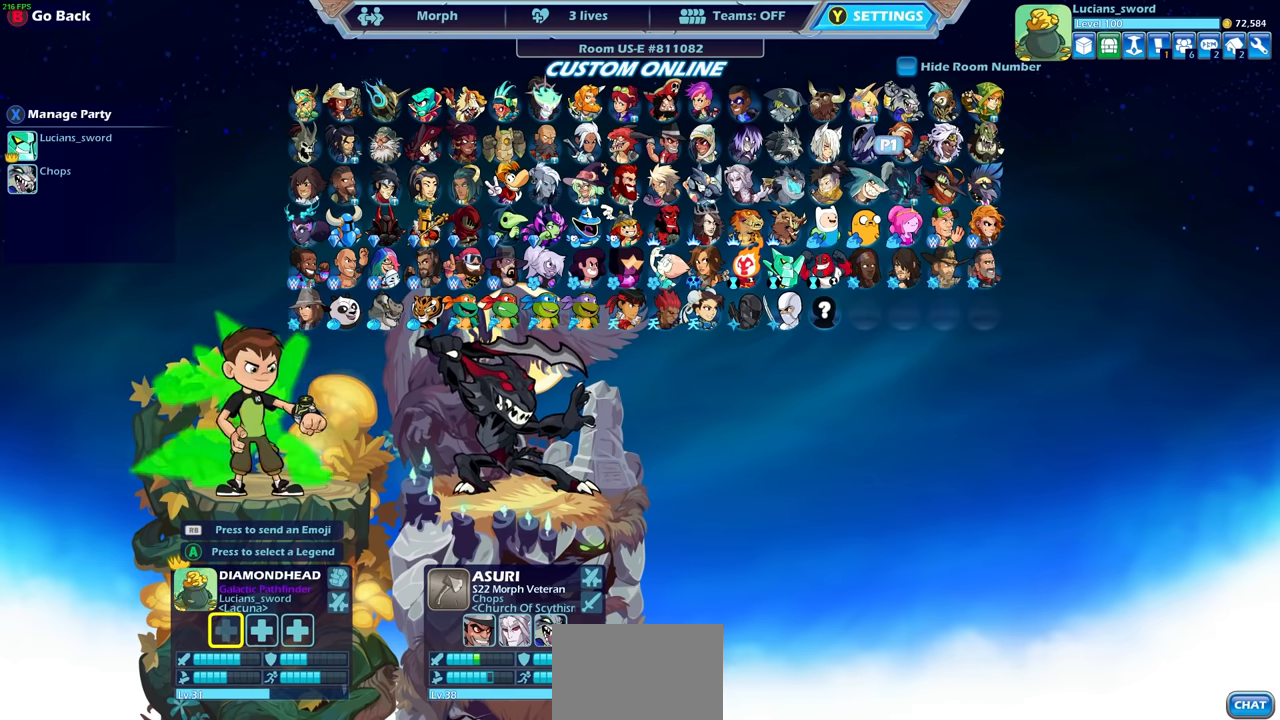
{"buttons": ["DPAD_DOWN"], "left_stick": "center", "right_stick": "center", "events": [[500, "DPAD_DOWN", "down"]]}
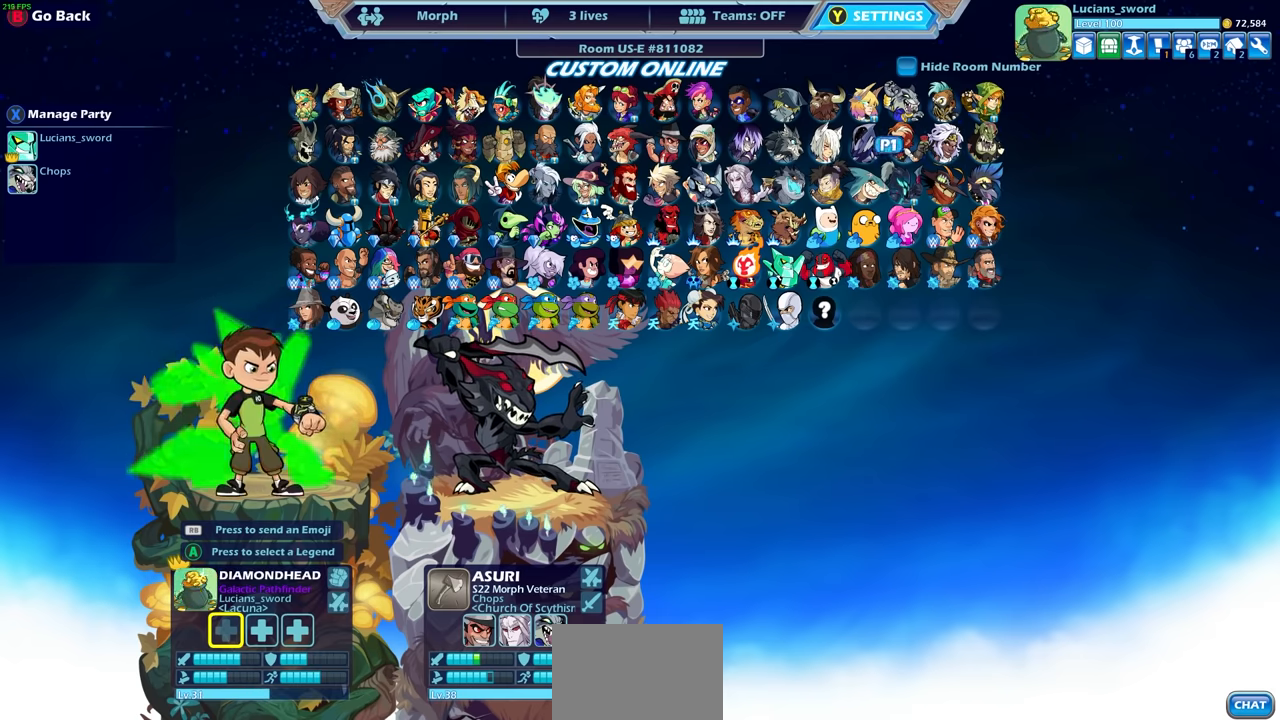
{"buttons": [], "left_stick": "center", "right_stick": "center", "events": [[116, "DPAD_DOWN", "up"], [350, "DPAD_LEFT", "down"], [466, "DPAD_LEFT", "up"]]}
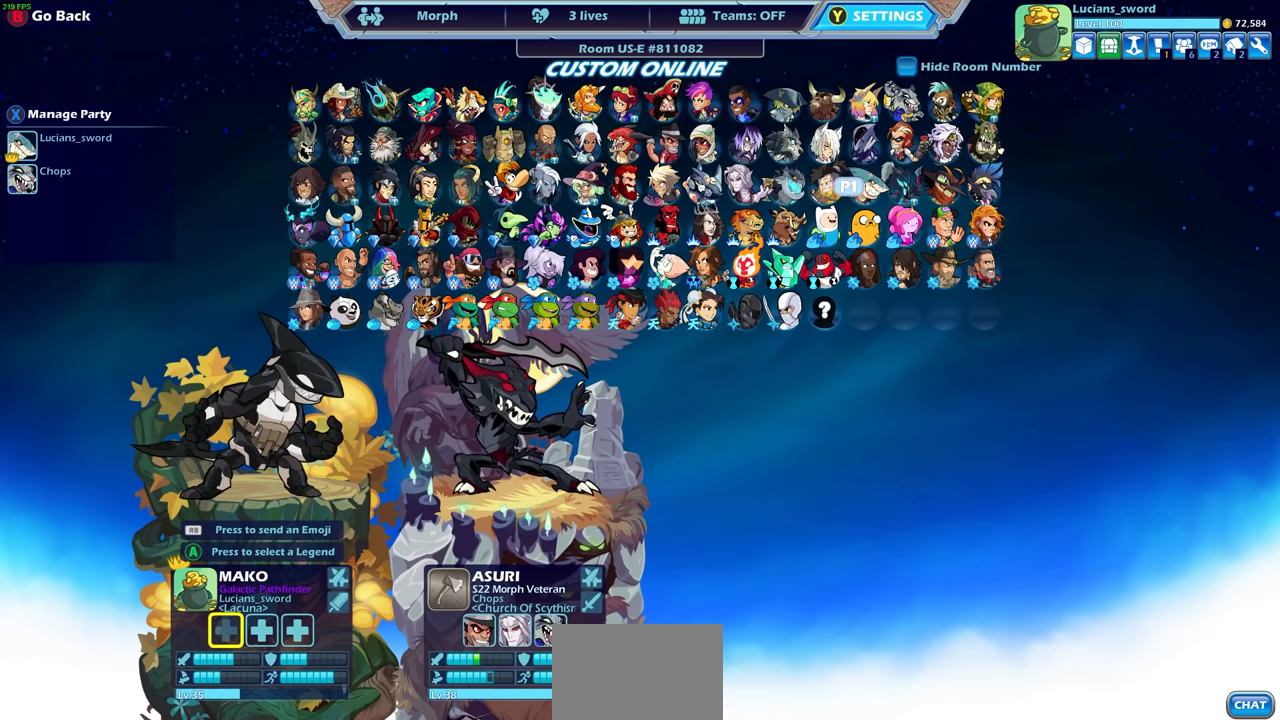
{"buttons": [], "left_stick": "center", "right_stick": "center", "events": []}
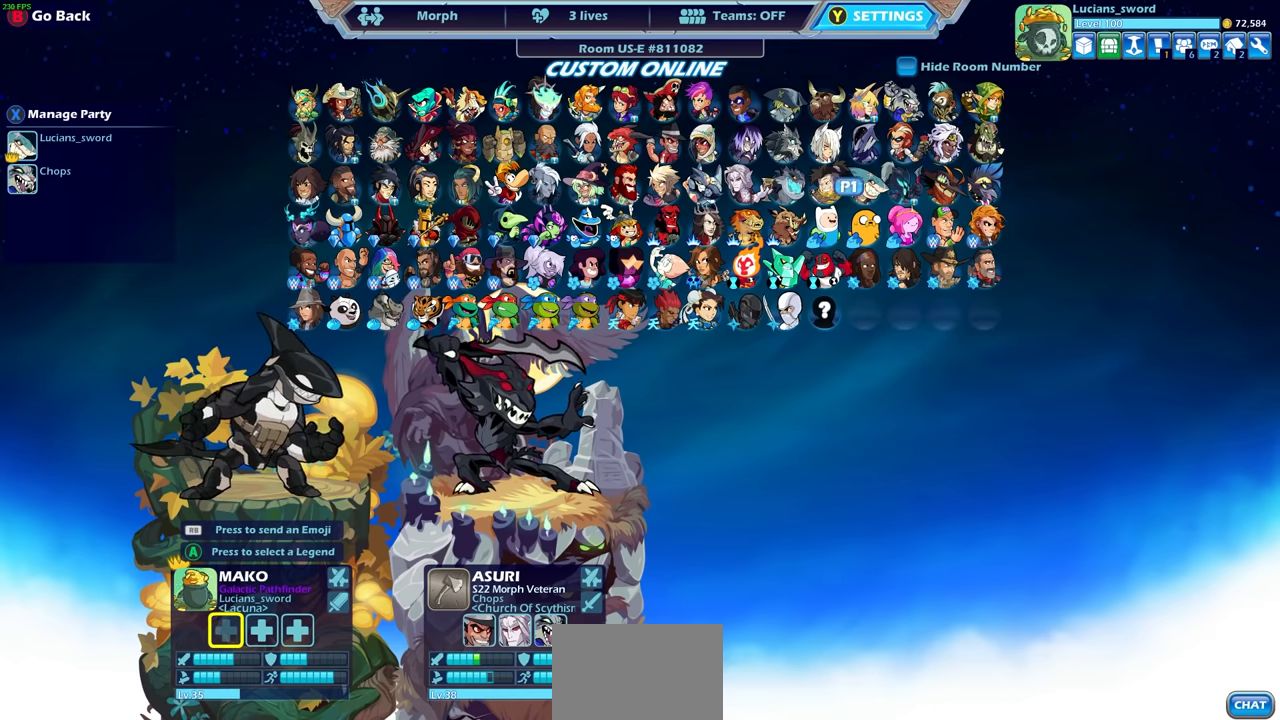
{"buttons": [], "left_stick": "center", "right_stick": "center", "events": []}
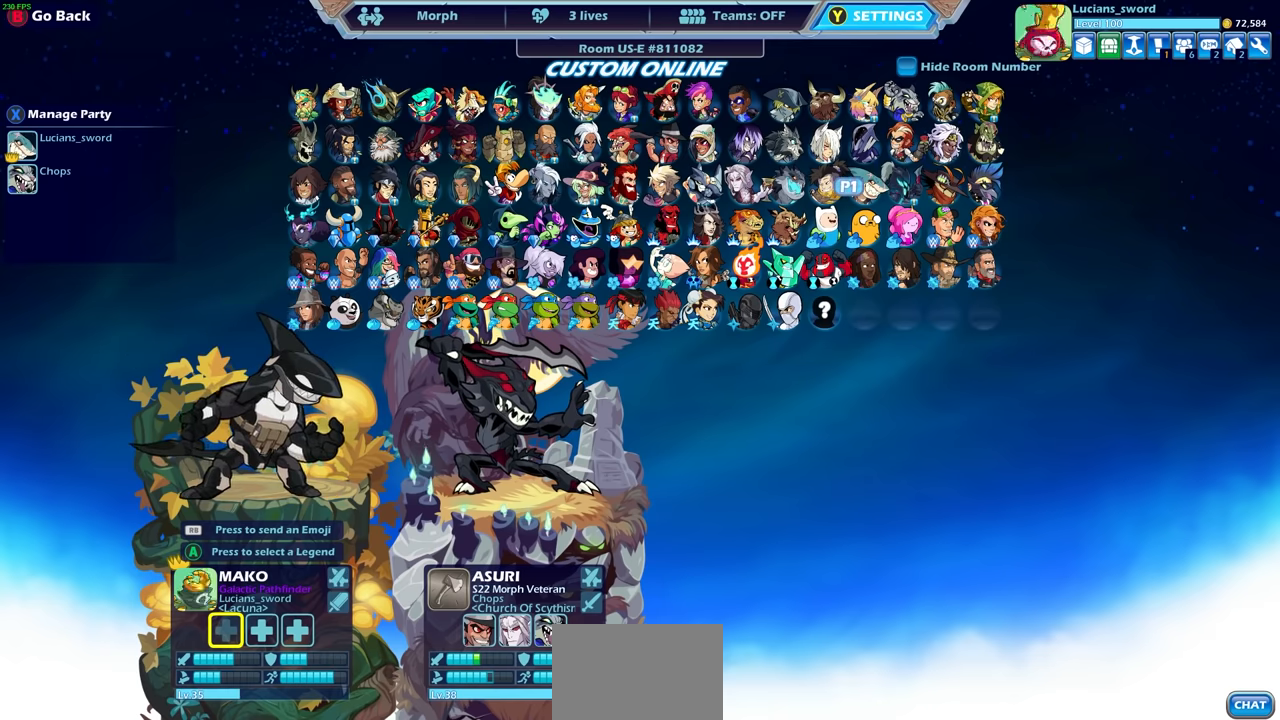
{"buttons": ["DPAD_LEFT"], "left_stick": "center", "right_stick": "center", "events": [[300, "DPAD_LEFT", "down"], [400, "DPAD_LEFT", "up"], [500, "DPAD_LEFT", "down"]]}
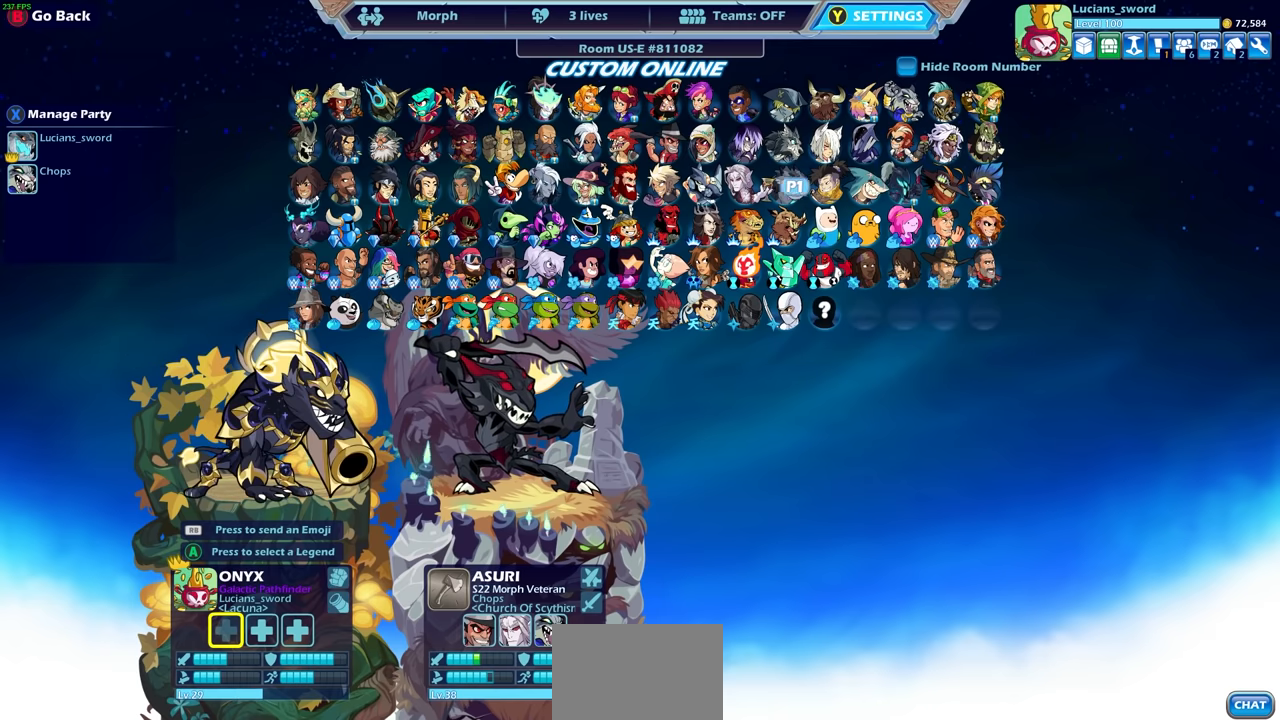
{"buttons": [], "left_stick": "center", "right_stick": "center", "events": [[100, "DPAD_LEFT", "up"], [200, "DPAD_LEFT", "down"], [283, "DPAD_LEFT", "up"]]}
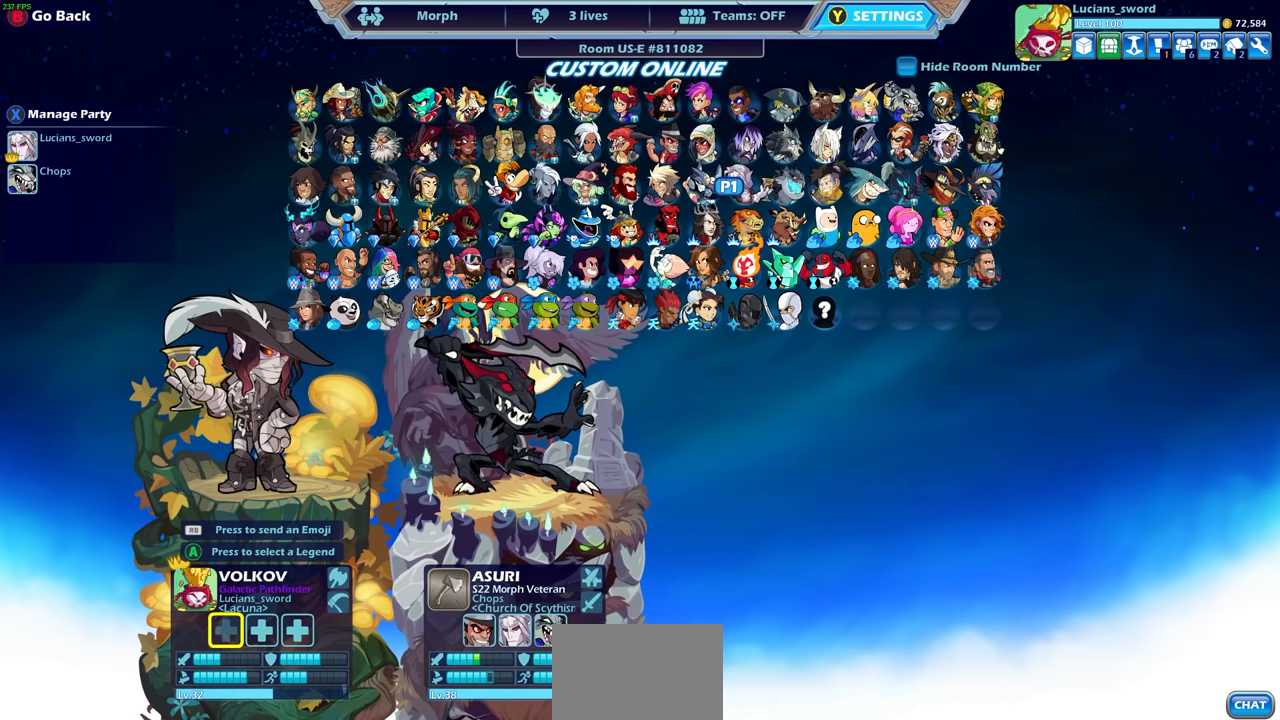
{"buttons": [], "left_stick": "center", "right_stick": "center", "events": [[233, "DPAD_RIGHT", "down"], [316, "DPAD_RIGHT", "up"]]}
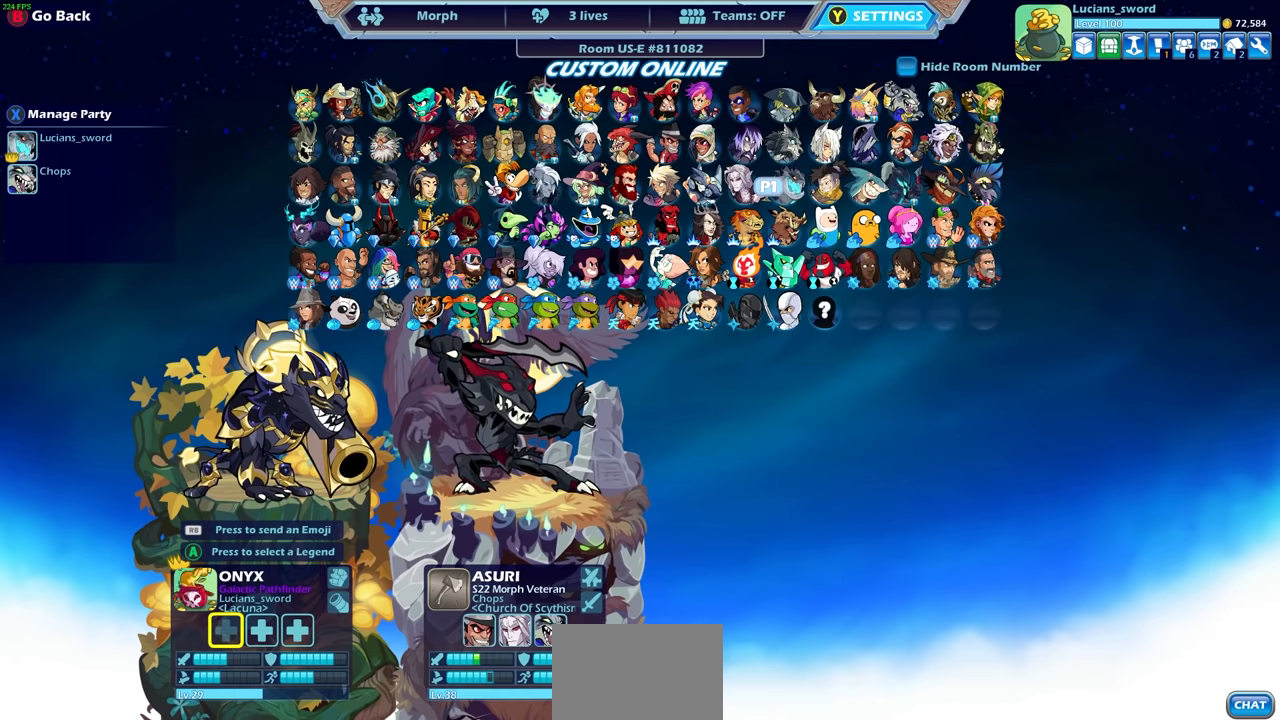
{"buttons": [], "left_stick": "center", "right_stick": "center", "events": []}
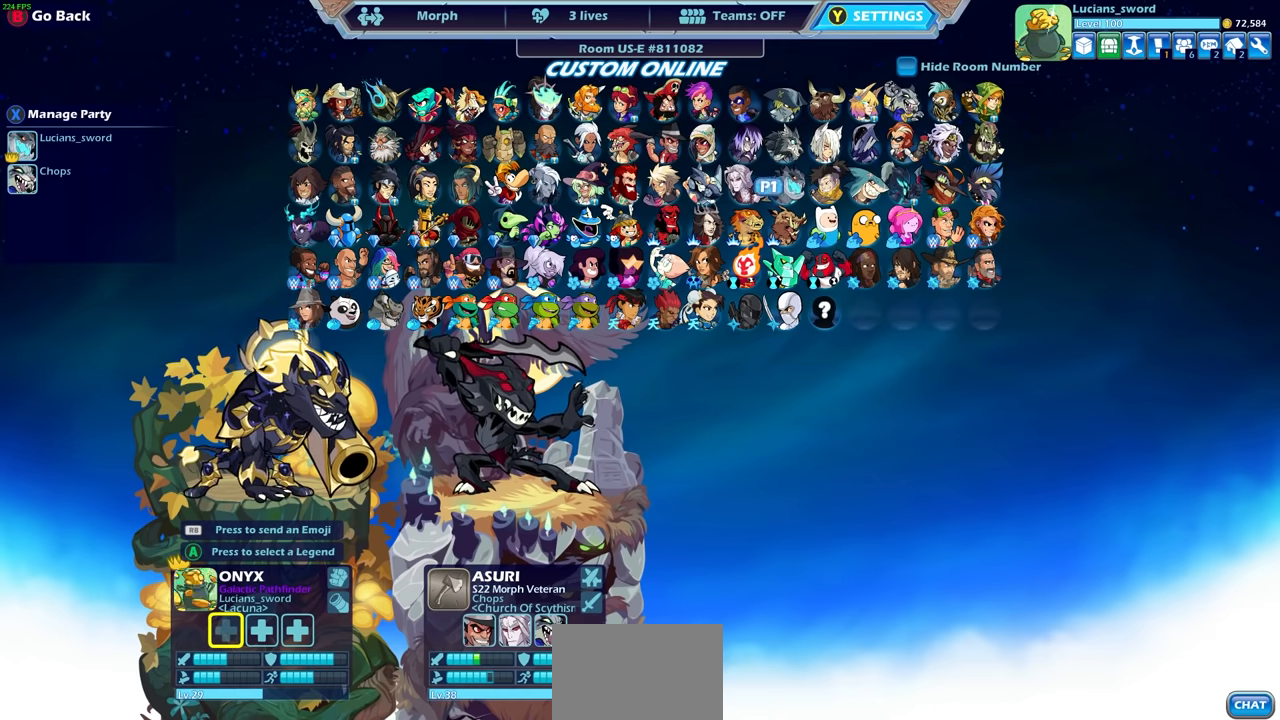
{"buttons": [], "left_stick": "center", "right_stick": "center", "events": []}
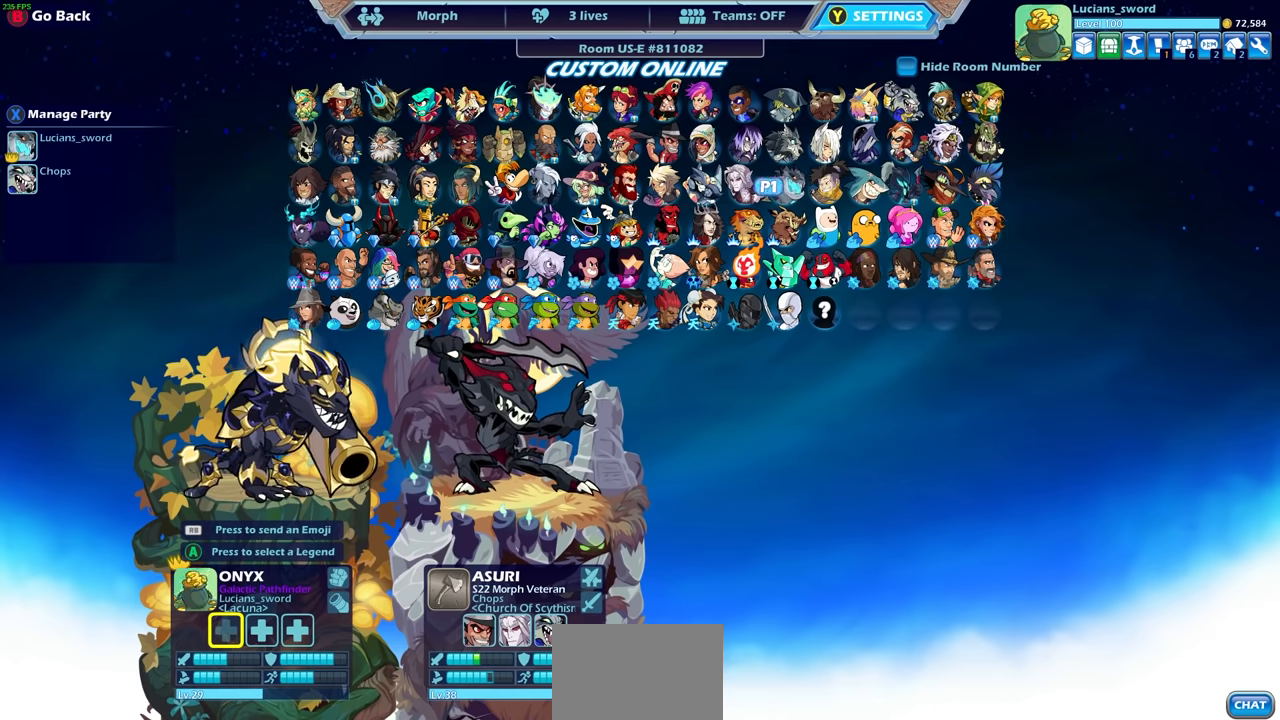
{"buttons": [], "left_stick": "center", "right_stick": "center", "events": [[250, "CROSS", "down"], [400, "CROSS", "up"]]}
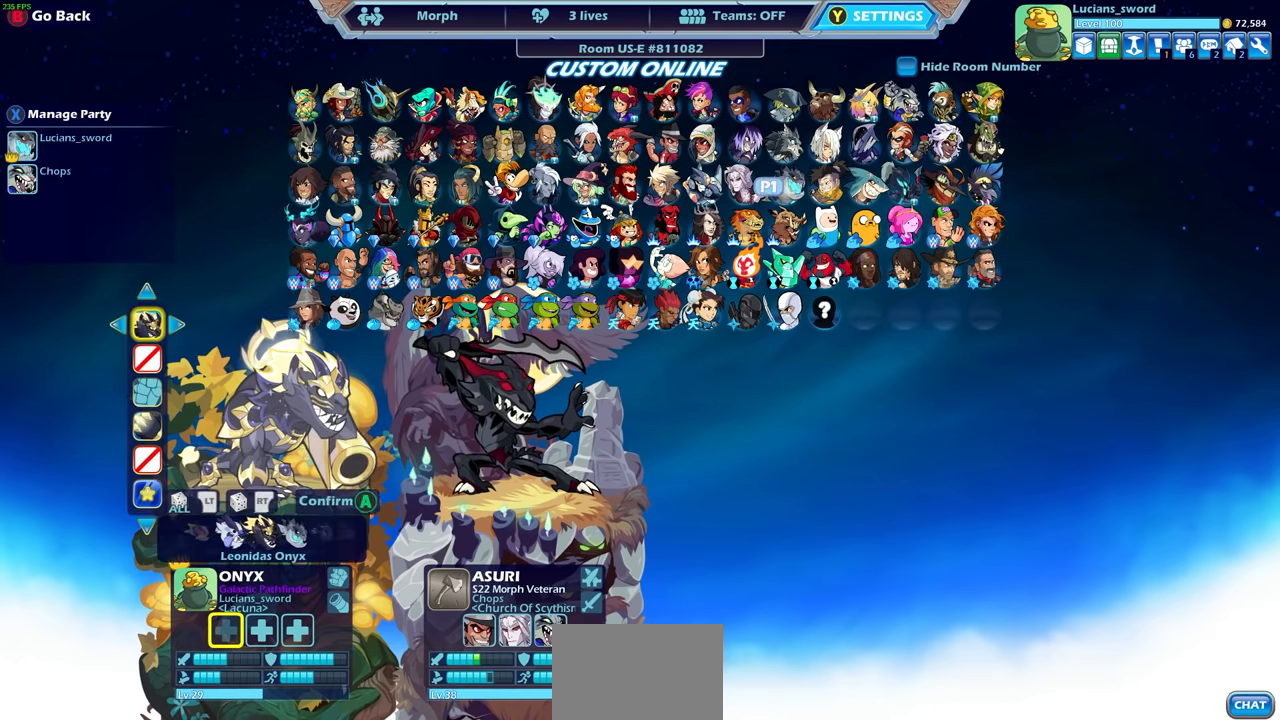
{"buttons": [], "left_stick": "center", "right_stick": "center", "events": []}
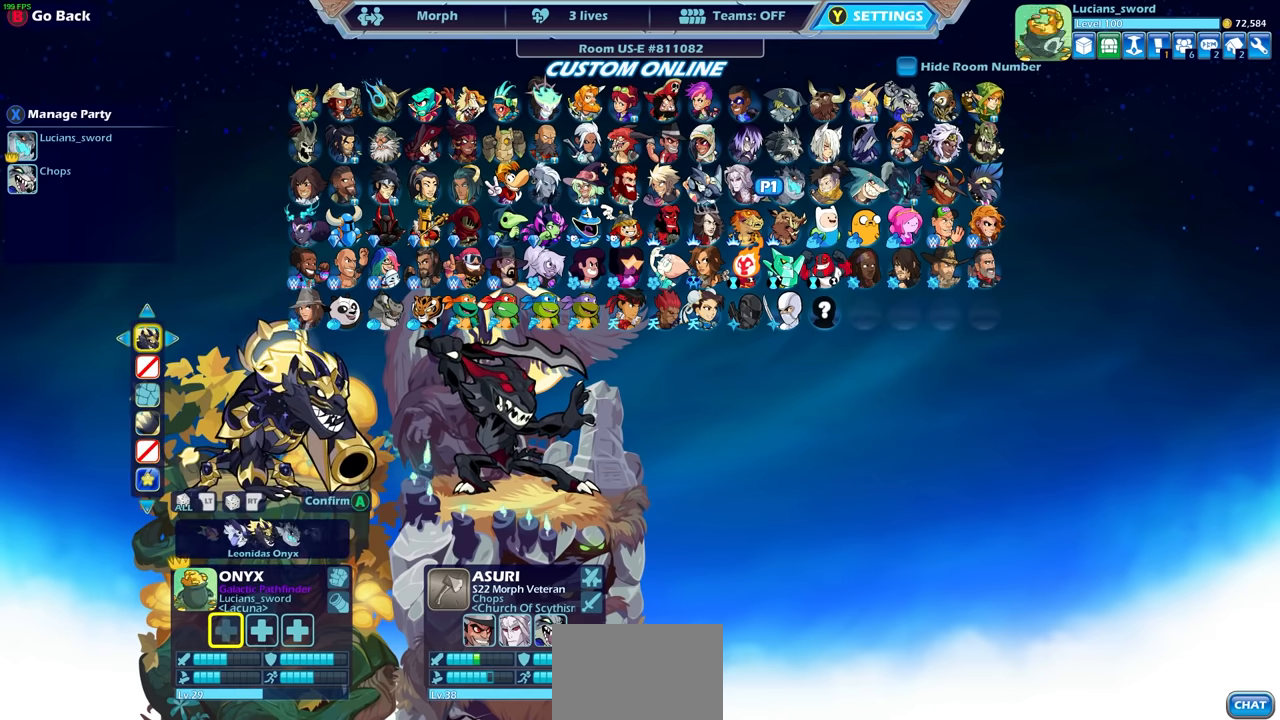
{"buttons": [], "left_stick": "center", "right_stick": "center", "events": []}
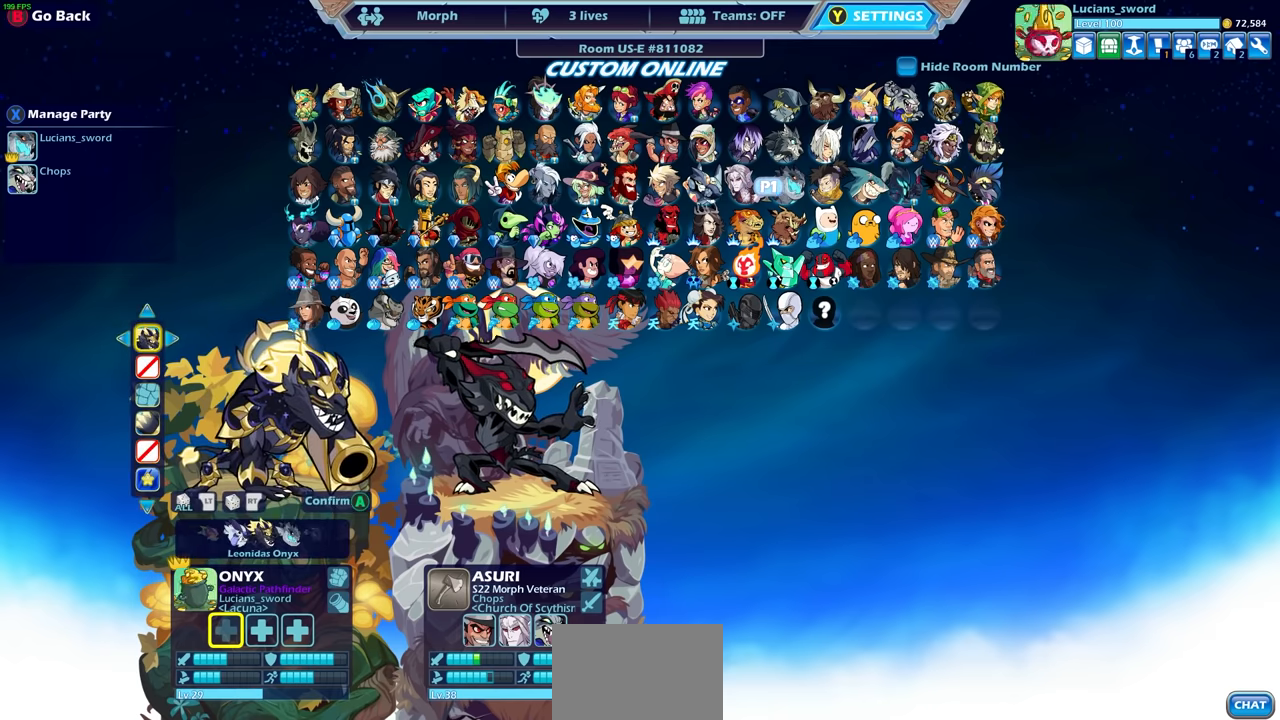
{"buttons": [], "left_stick": "center", "right_stick": "center", "events": [[83, "CROSS", "down"], [216, "CROSS", "up"]]}
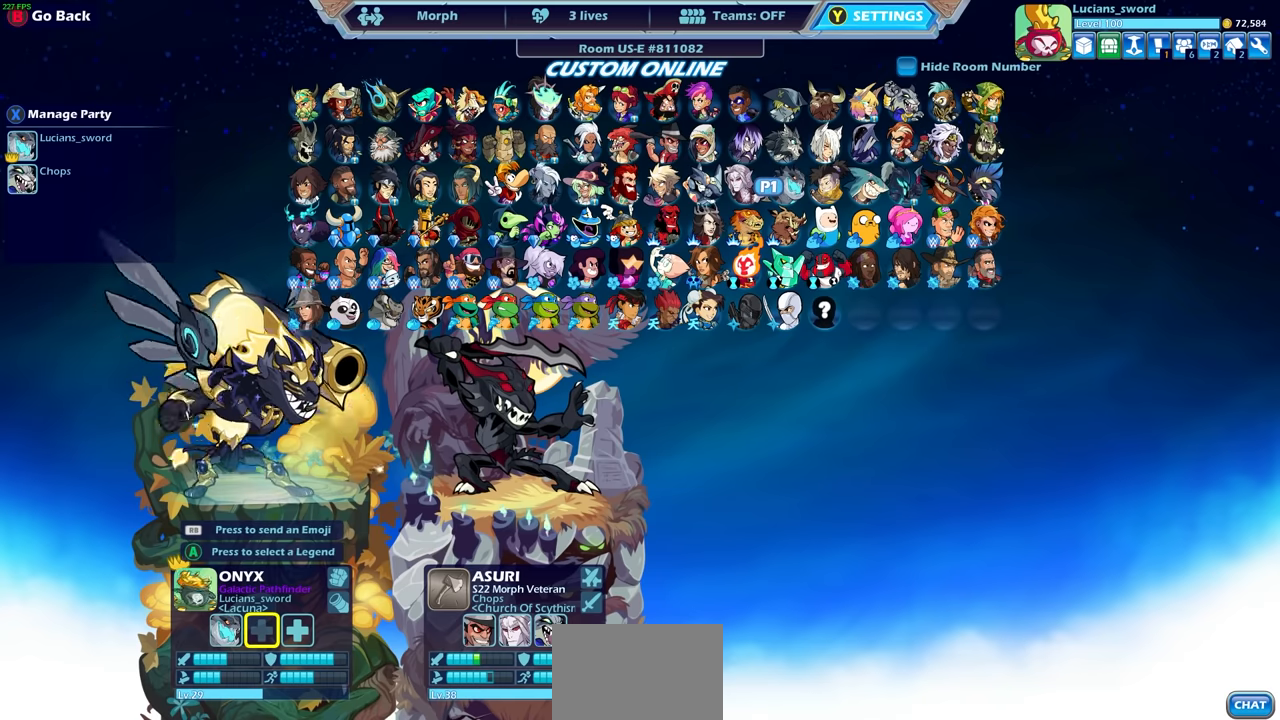
{"buttons": ["DPAD_DOWN"], "left_stick": "center", "right_stick": "center", "events": [[400, "DPAD_DOWN", "down"]]}
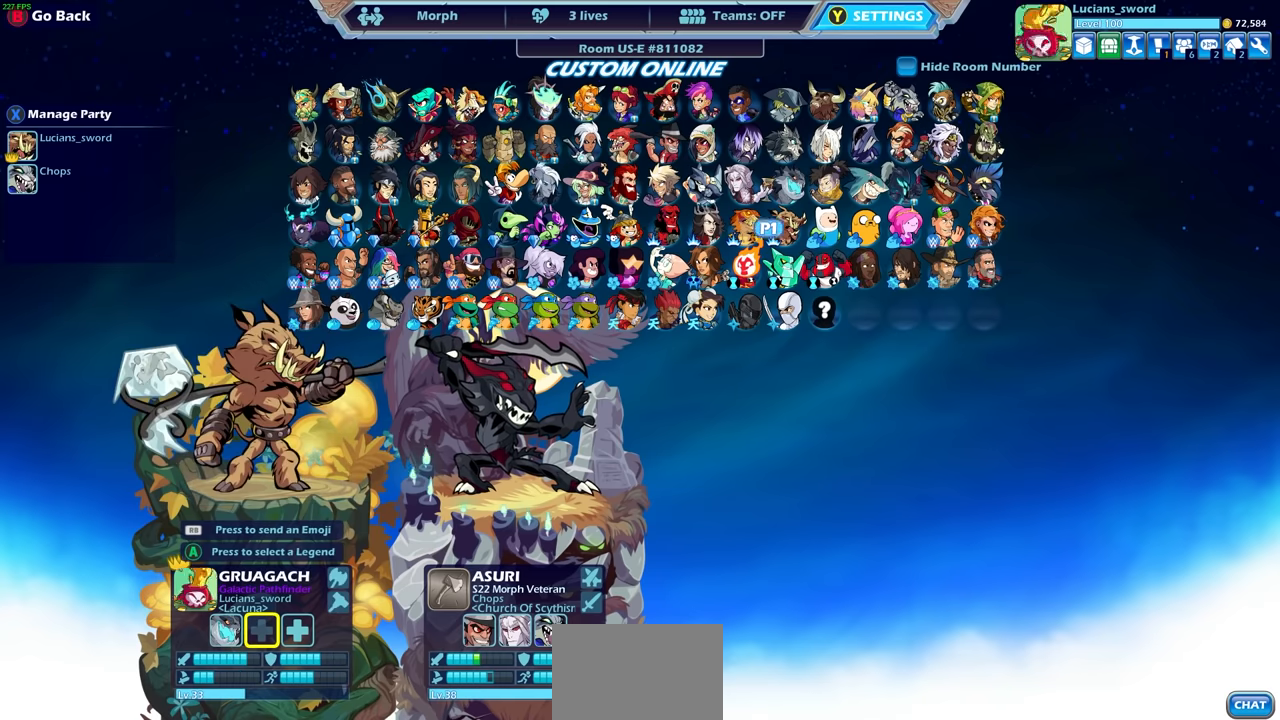
{"buttons": ["DPAD_LEFT"], "left_stick": "center", "right_stick": "center", "events": [[16, "DPAD_DOWN", "up"], [116, "DPAD_LEFT", "down"], [250, "DPAD_LEFT", "up"], [316, "DPAD_LEFT", "down"], [416, "DPAD_LEFT", "up"], [500, "DPAD_LEFT", "down"]]}
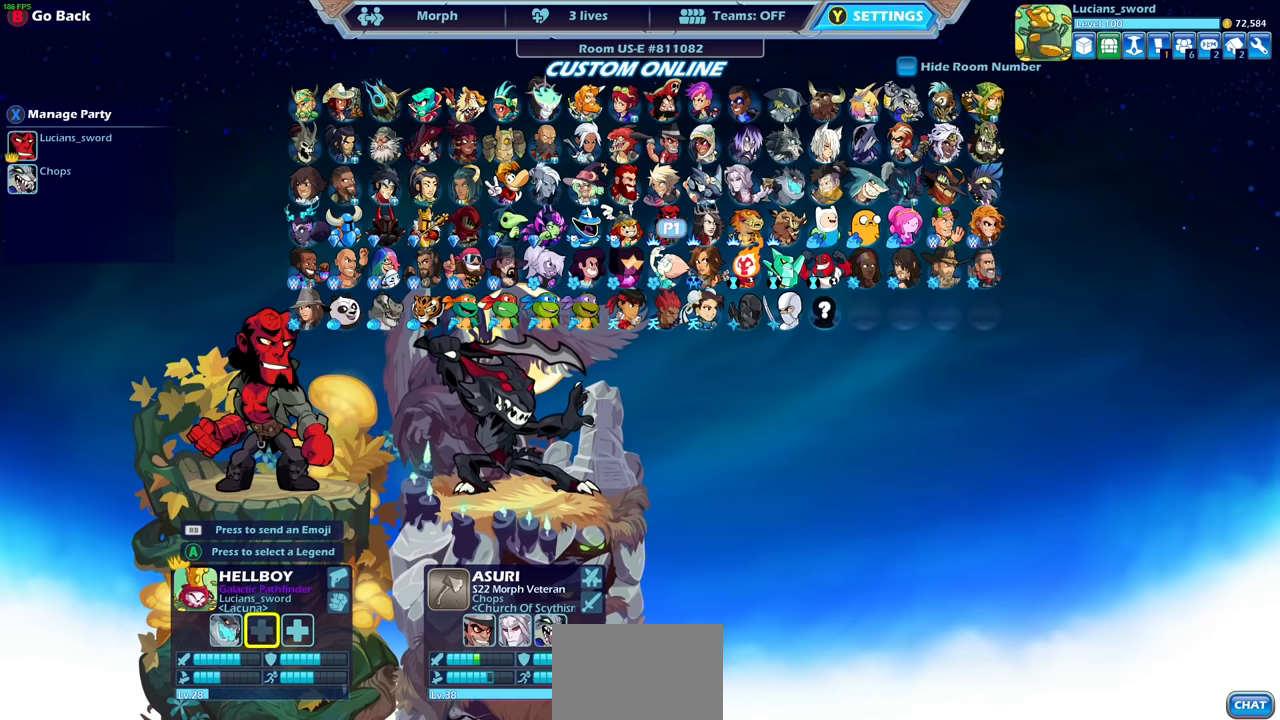
{"buttons": ["DPAD_LEFT"], "left_stick": "center", "right_stick": "center", "events": [[83, "DPAD_LEFT", "up"], [150, "DPAD_LEFT", "down"], [250, "DPAD_LEFT", "up"], [333, "DPAD_LEFT", "down"], [416, "DPAD_LEFT", "up"], [483, "DPAD_LEFT", "down"]]}
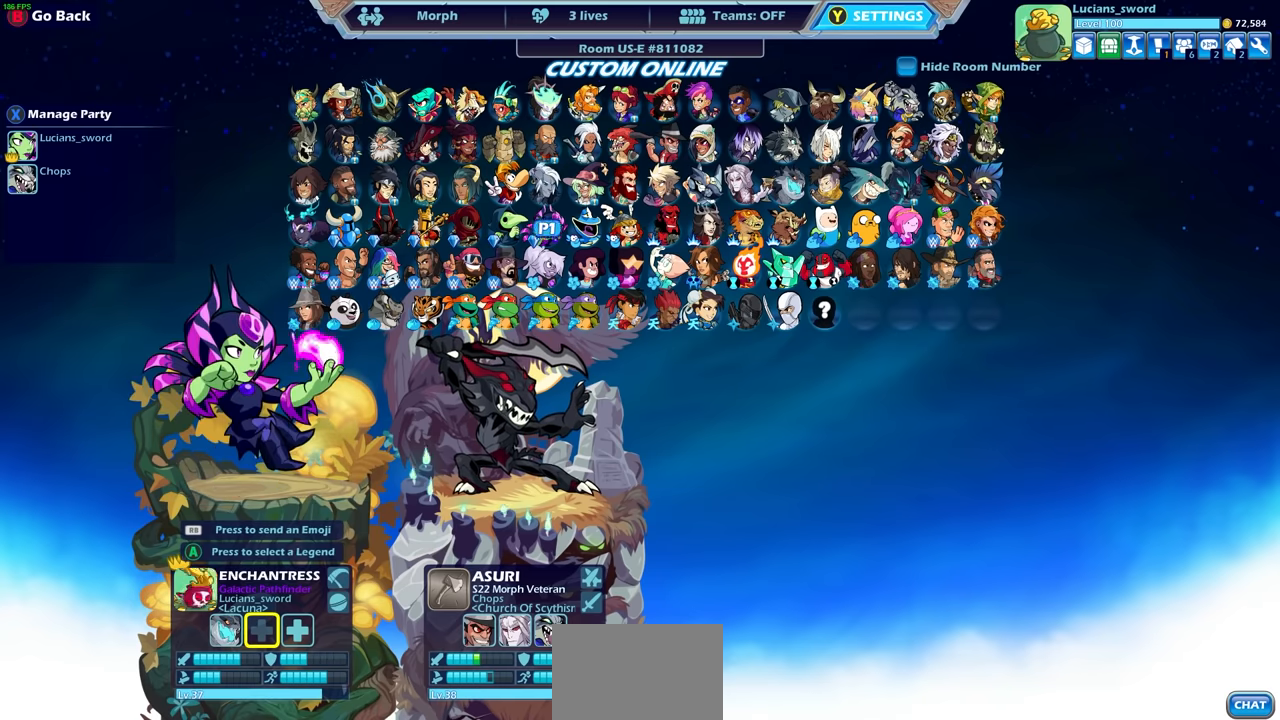
{"buttons": ["DPAD_LEFT"], "left_stick": "center", "right_stick": "center", "events": [[66, "DPAD_LEFT", "up"], [283, "DPAD_LEFT", "down"], [383, "DPAD_LEFT", "up"], [466, "DPAD_LEFT", "down"]]}
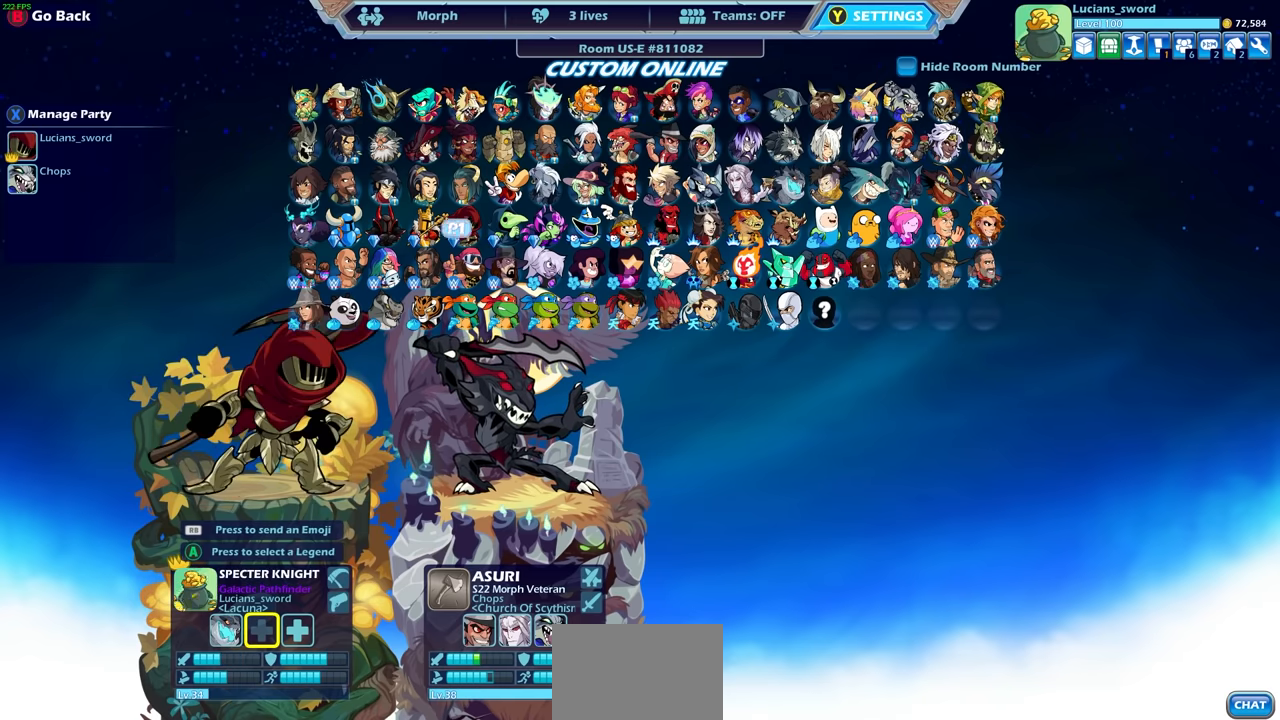
{"buttons": [], "left_stick": "center", "right_stick": "center", "events": [[50, "DPAD_LEFT", "up"], [216, "DPAD_LEFT", "down"], [300, "DPAD_LEFT", "up"]]}
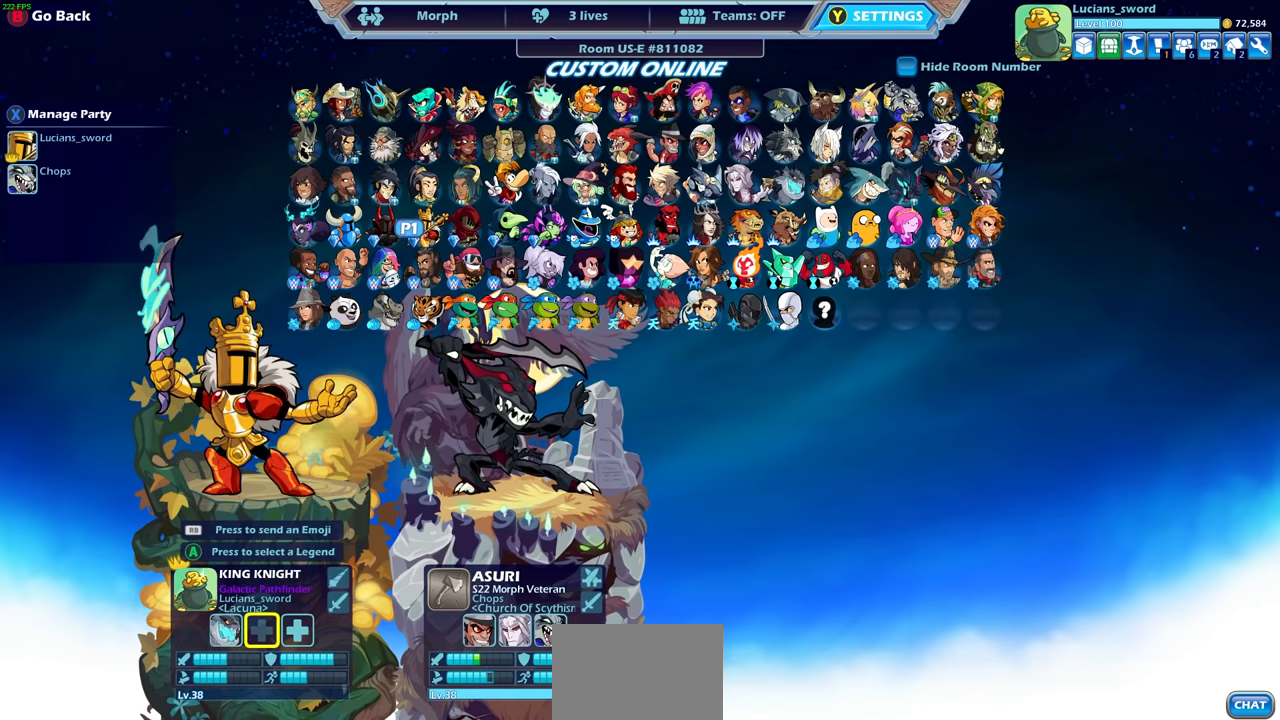
{"buttons": [], "left_stick": "center", "right_stick": "center", "events": [[350, "DPAD_LEFT", "down"], [450, "DPAD_LEFT", "up"]]}